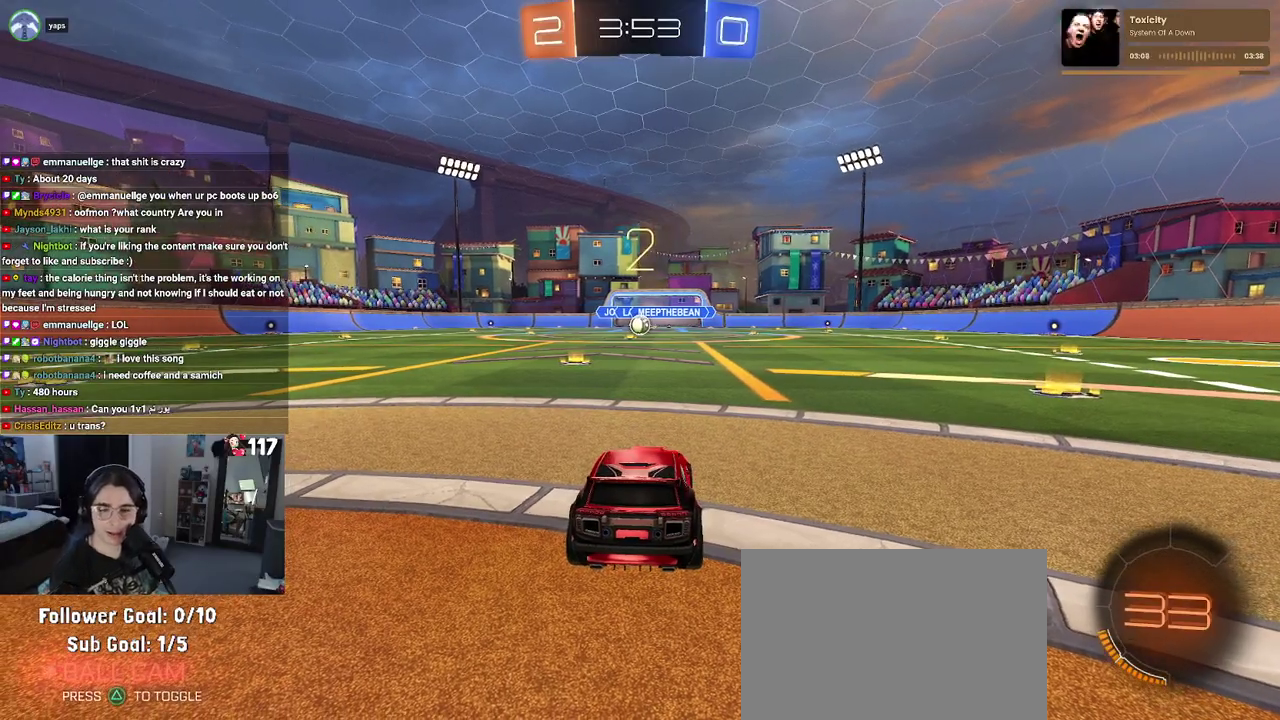
Gameplay with a controller (PlayStation layout); each line is a JSON object with the inputs held at the frame after it. "events" lists button and stick changes between this image and that frame as [ms after this image, input, new state], when the widget could be followed in between. Not read: START.
{"buttons": ["R2"], "left_stick": "center", "right_stick": "center", "events": [[33, "R2", "down"]]}
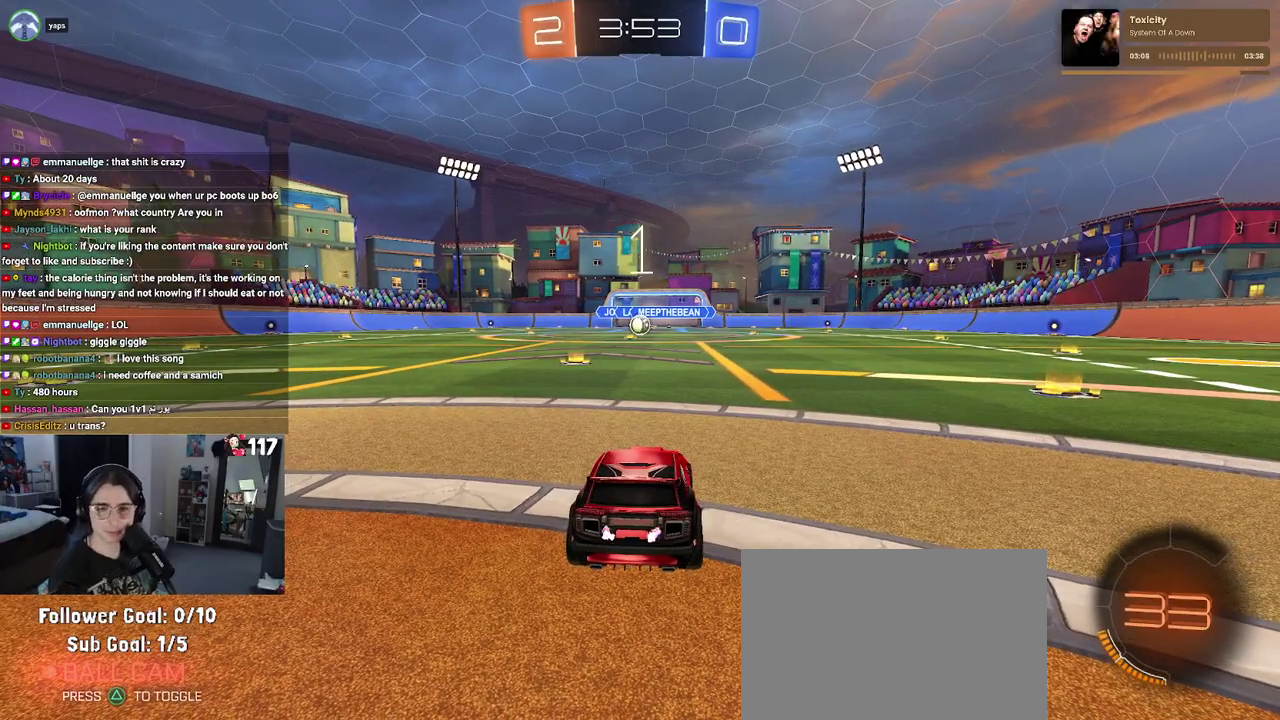
{"buttons": ["R2"], "left_stick": "center", "right_stick": "center", "events": []}
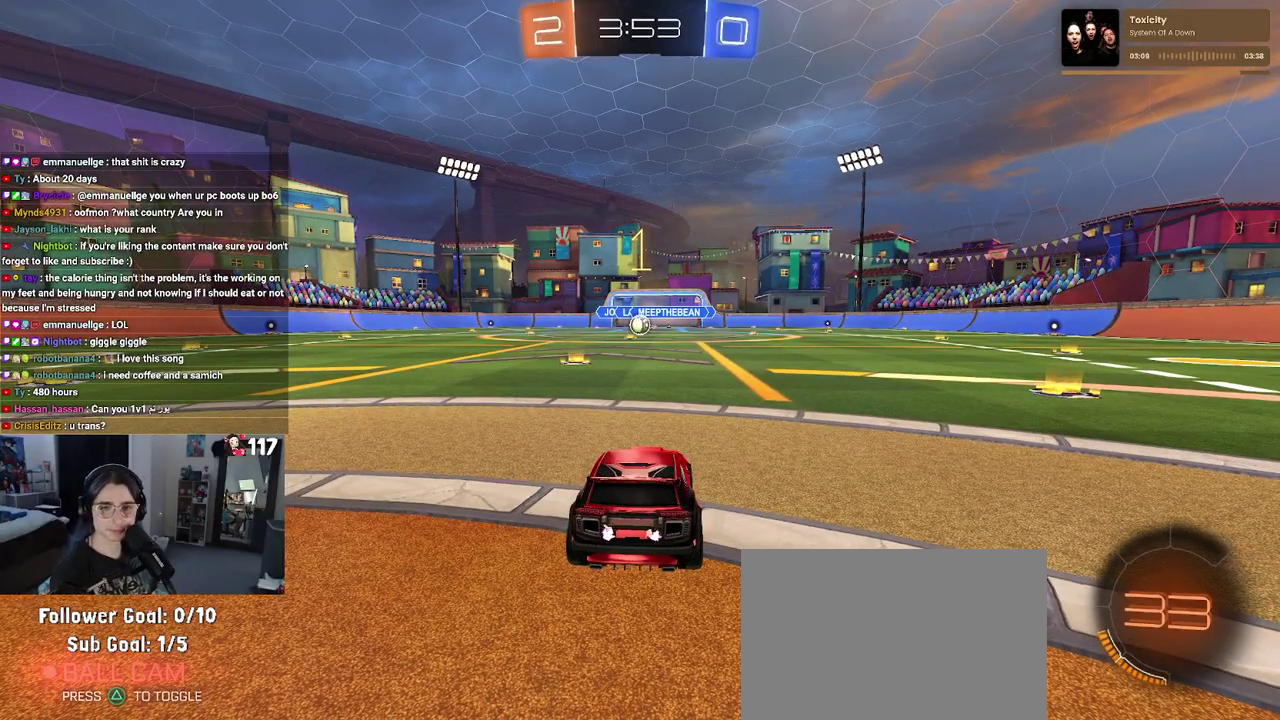
{"buttons": ["R2"], "left_stick": "center", "right_stick": "center", "events": []}
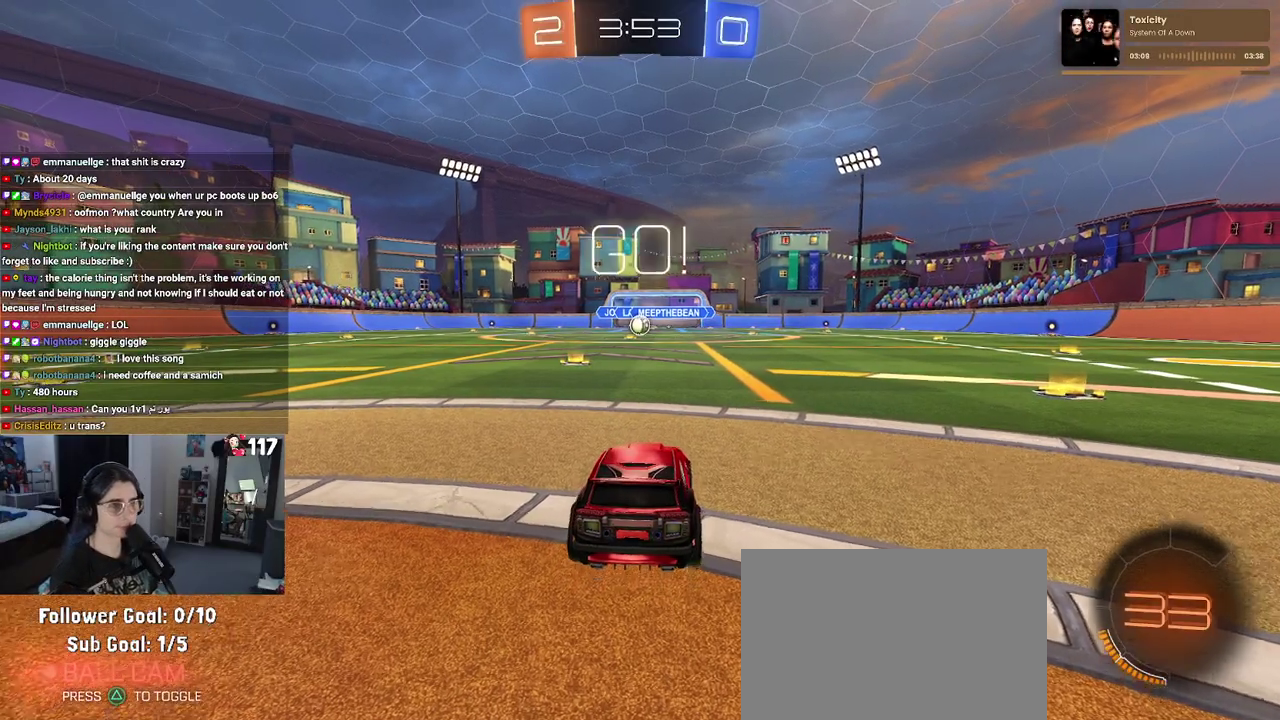
{"buttons": ["R2"], "left_stick": "right", "right_stick": "center", "events": [[183, "left_stick", "right"]]}
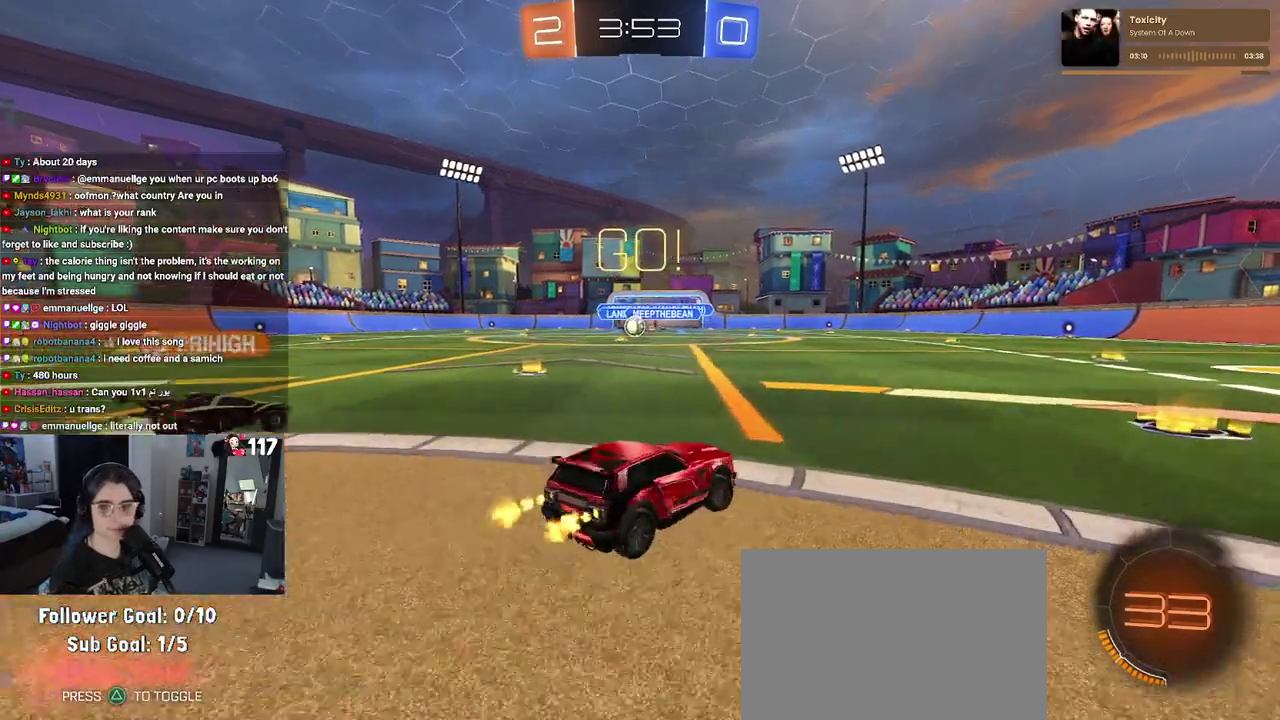
{"buttons": ["R1", "R2"], "left_stick": "up-right", "right_stick": "center", "events": [[117, "R1", "down"], [150, "TRIANGLE", "down"], [267, "TRIANGLE", "up"], [467, "left_stick", "up-right"]]}
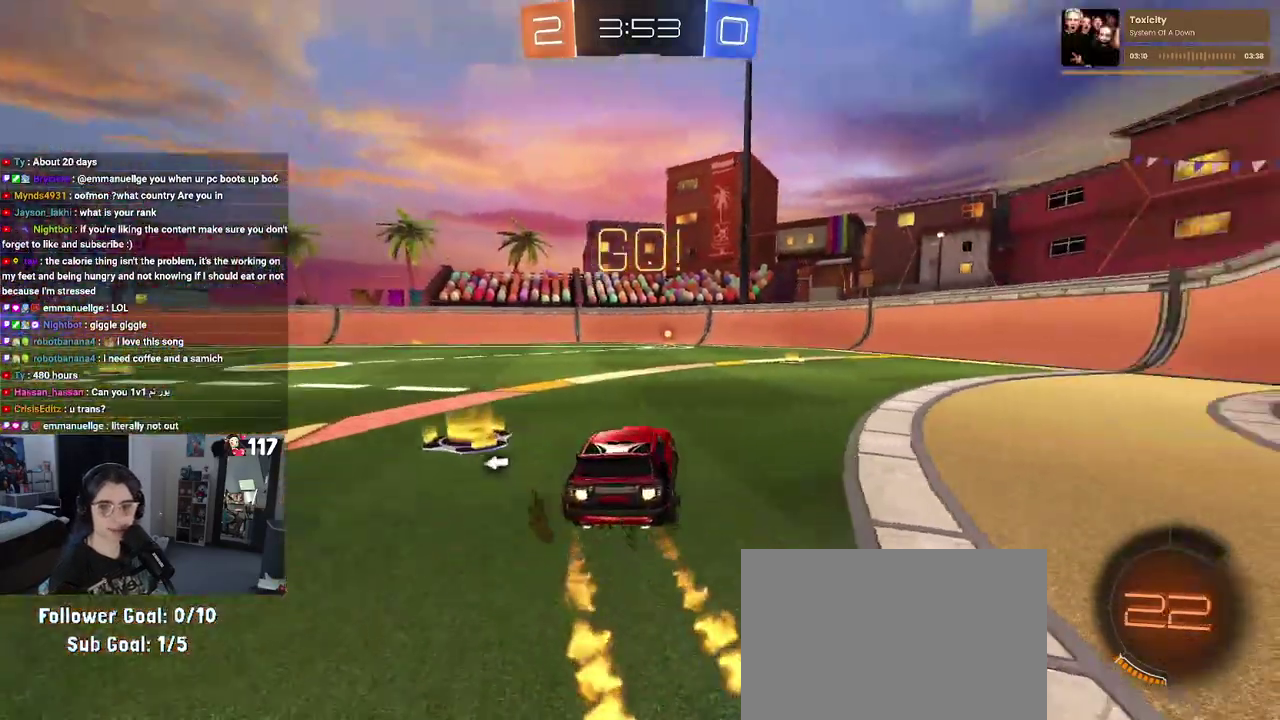
{"buttons": ["TRIANGLE", "R1", "R2"], "left_stick": "center", "right_stick": "center", "events": [[83, "left_stick", "center"], [400, "TRIANGLE", "down"]]}
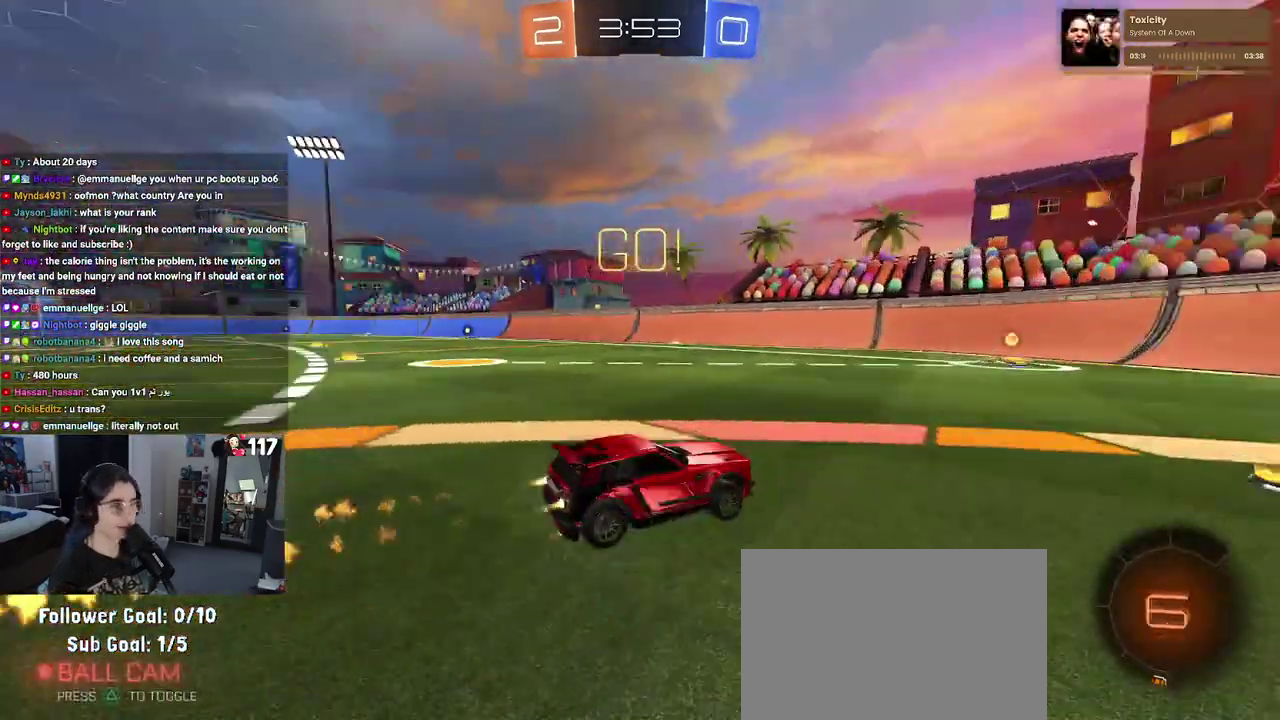
{"buttons": ["R2"], "left_stick": "up-left", "right_stick": "center", "events": [[50, "TRIANGLE", "up"], [300, "R1", "up"], [350, "left_stick", "up-left"]]}
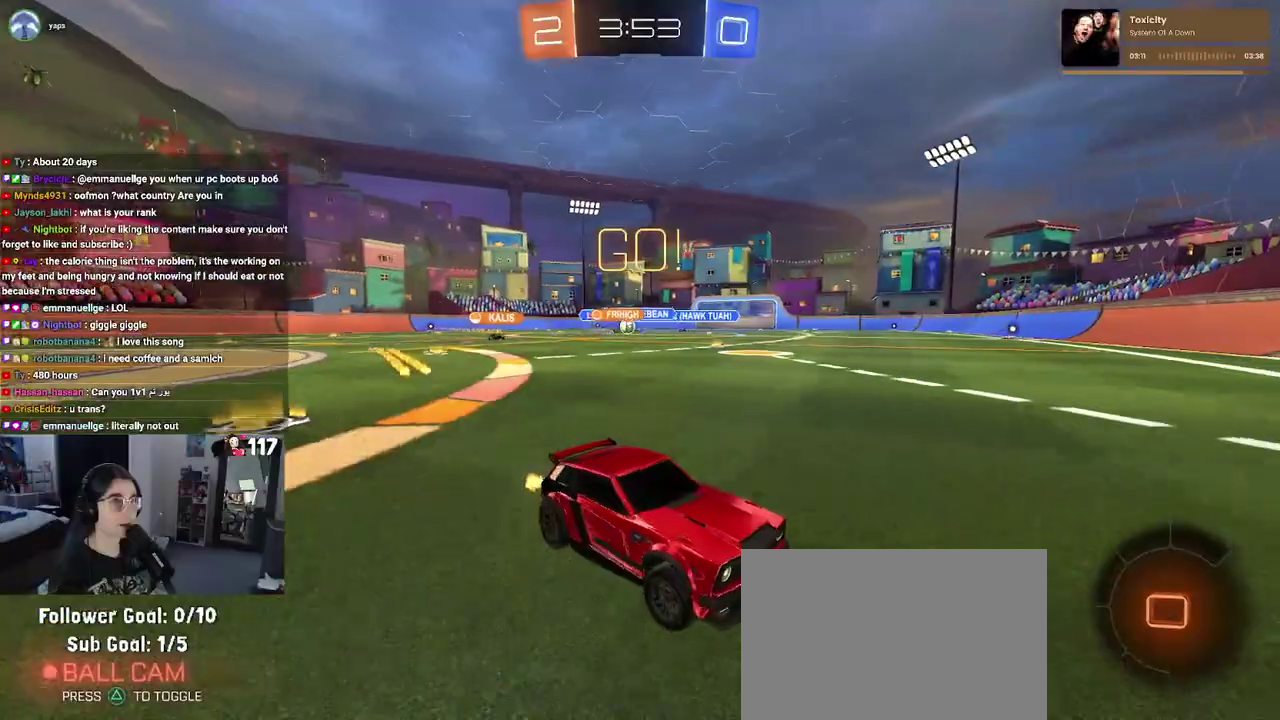
{"buttons": ["R2"], "left_stick": "up-left", "right_stick": "center", "events": [[33, "SQUARE", "down"], [183, "SQUARE", "up"]]}
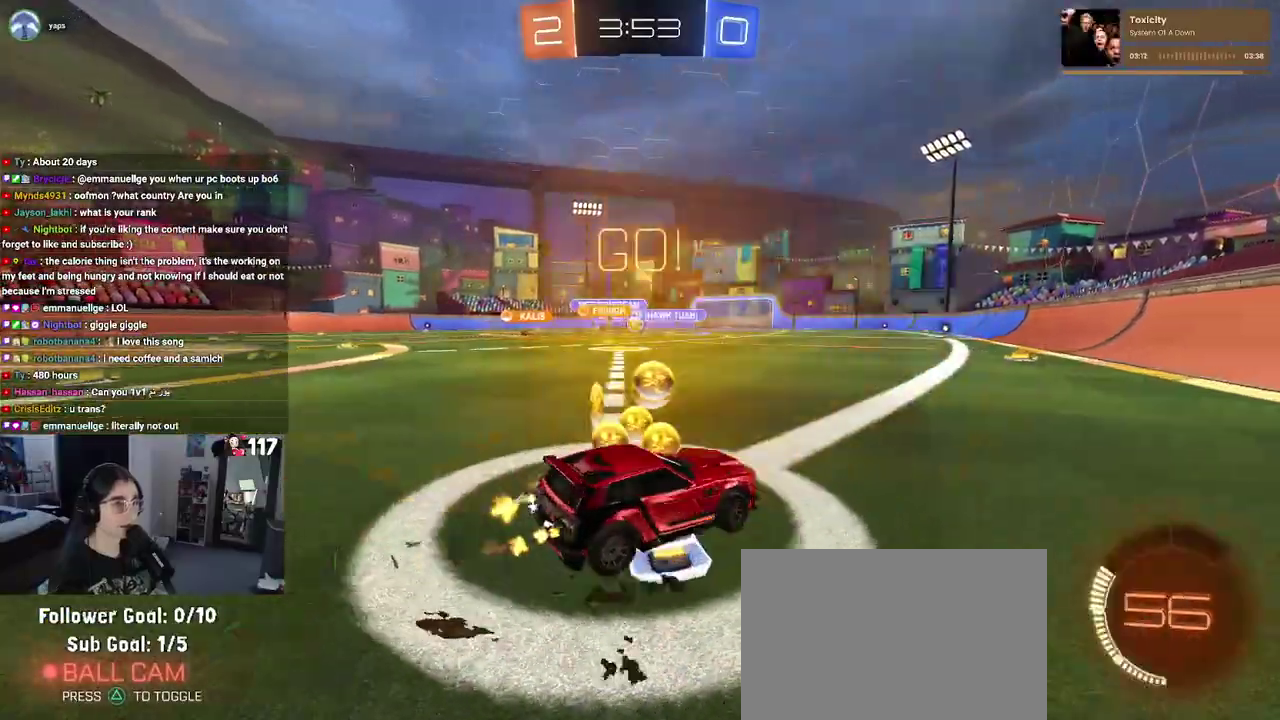
{"buttons": ["R2"], "left_stick": "center", "right_stick": "center"}
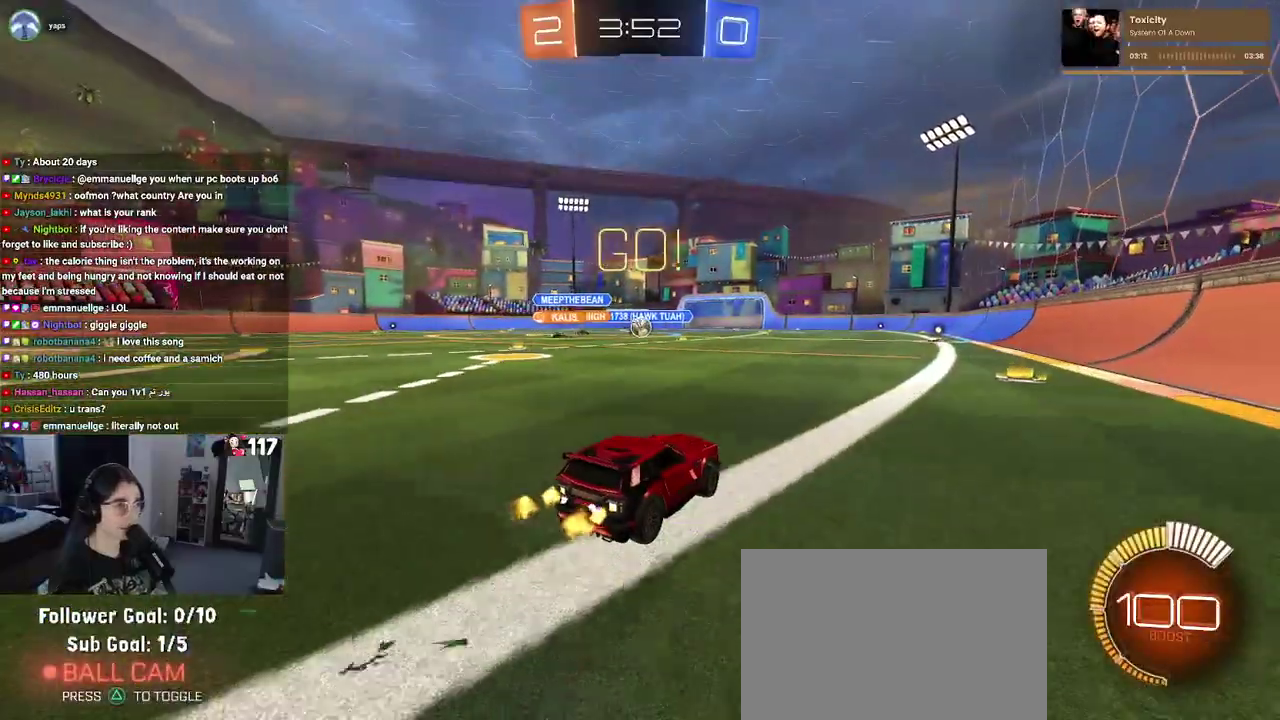
{"buttons": ["R1", "R2"], "left_stick": "up-left", "right_stick": "center"}
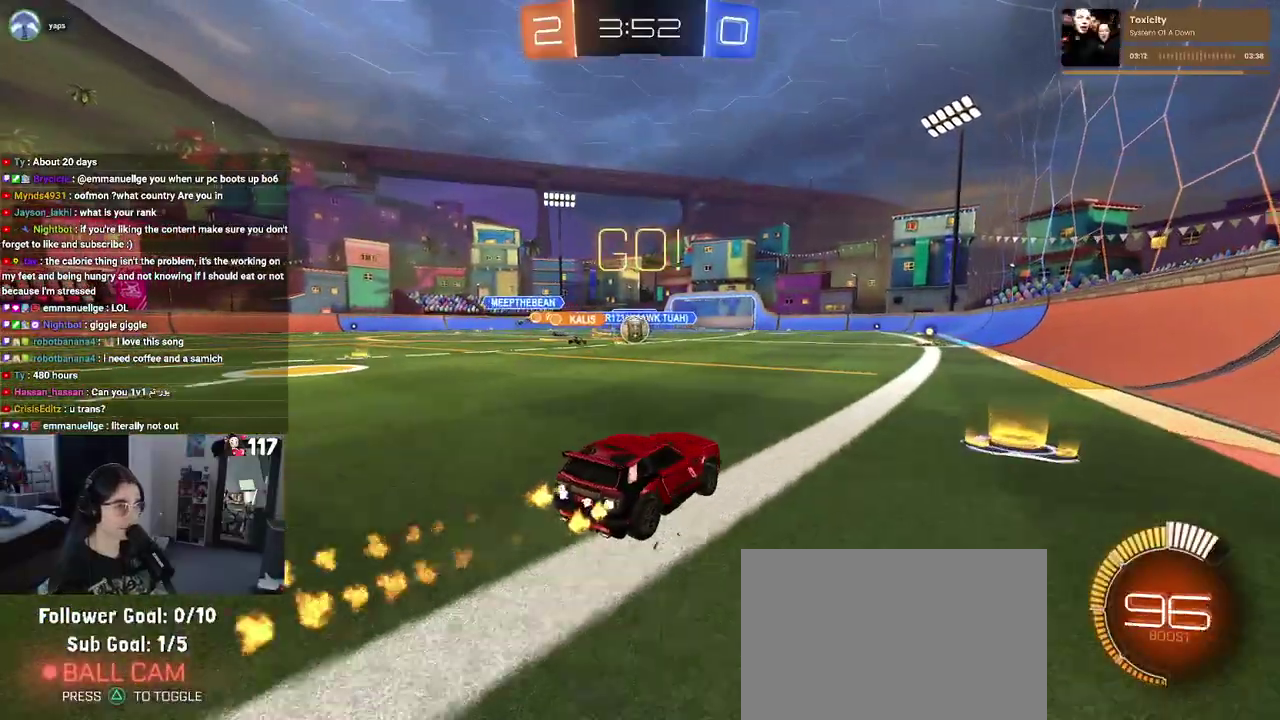
{"buttons": ["R2"], "left_stick": "center", "right_stick": "center"}
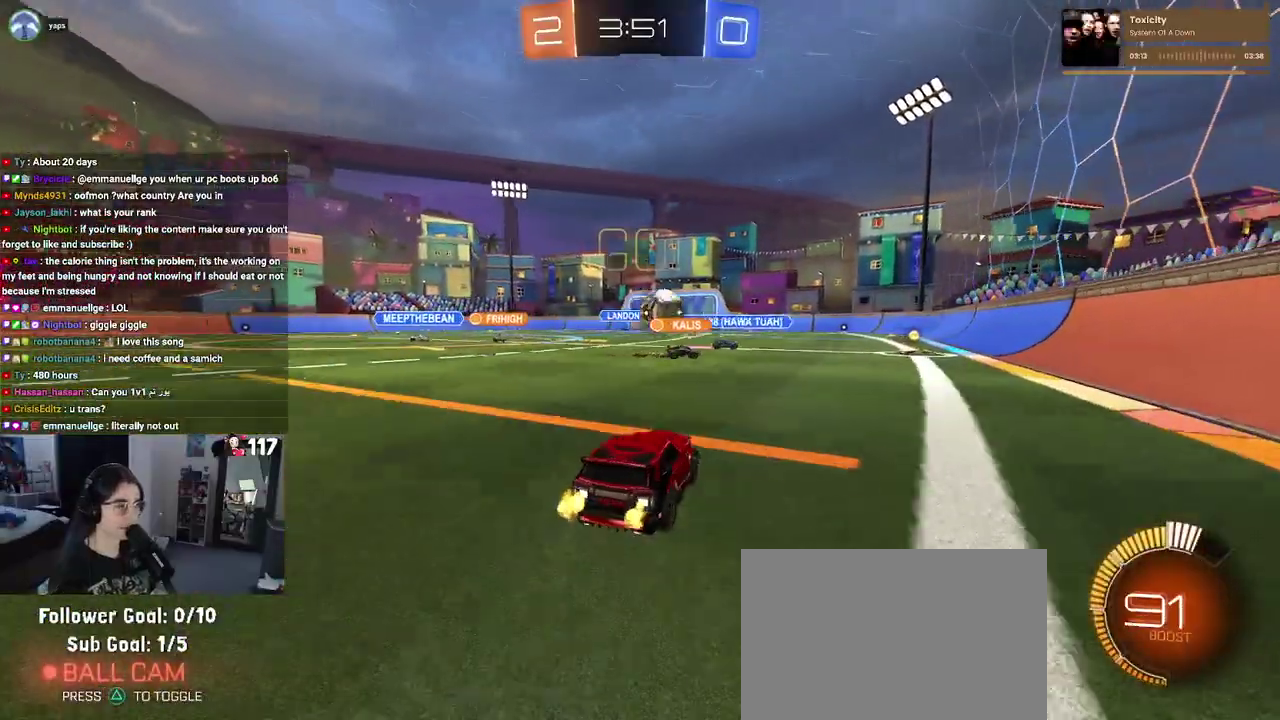
{"buttons": ["R2"], "left_stick": "up-right", "right_stick": "center"}
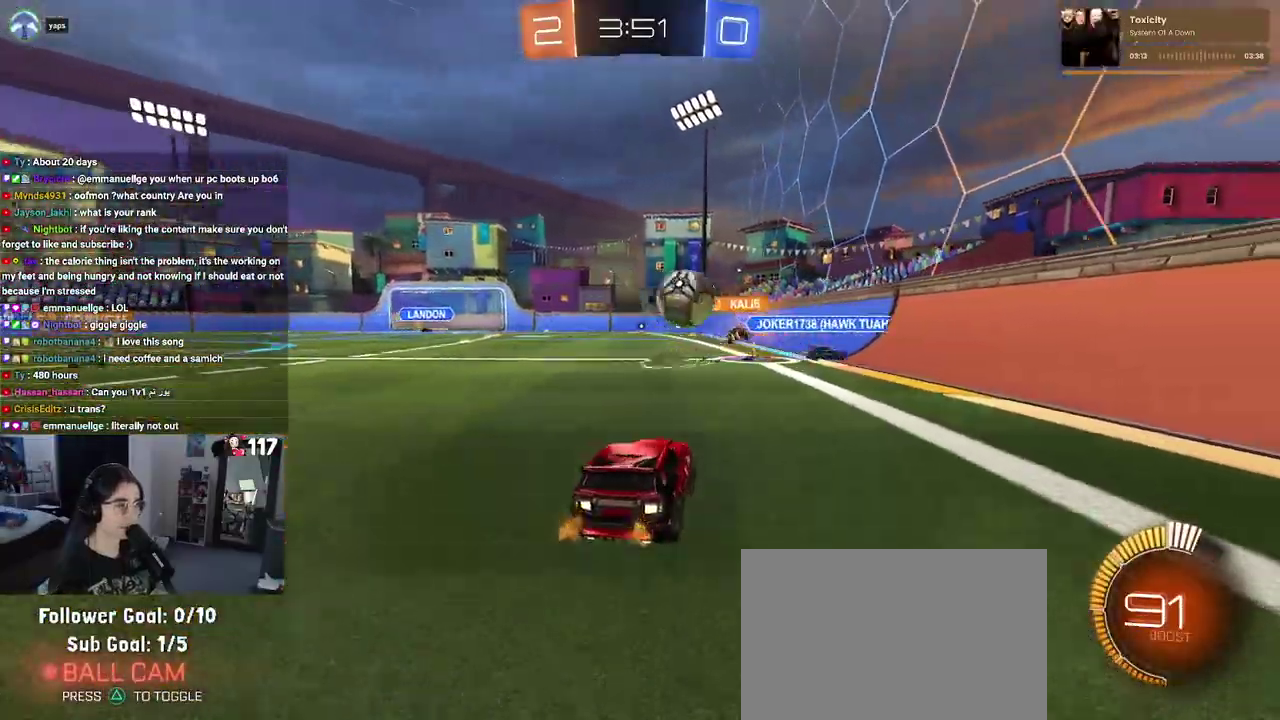
{"buttons": ["R2"], "left_stick": "up-right", "right_stick": "center", "events": [[33, "left_stick", "center"], [417, "left_stick", "up-right"]]}
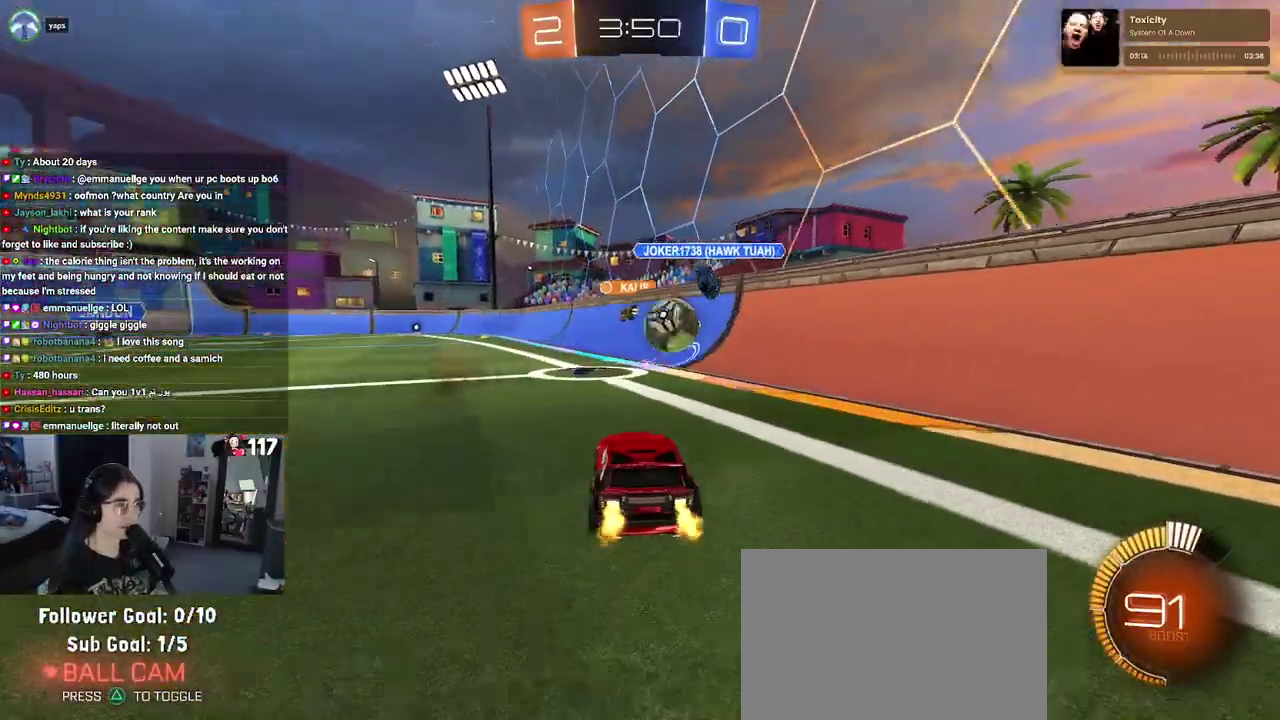
{"buttons": ["R2"], "left_stick": "center", "right_stick": "center", "events": [[83, "left_stick", "center"], [150, "R2", "up"], [167, "L2", "down"], [167, "left_stick", "up-left"], [267, "R2", "down"], [383, "L2", "up"], [450, "left_stick", "center"]]}
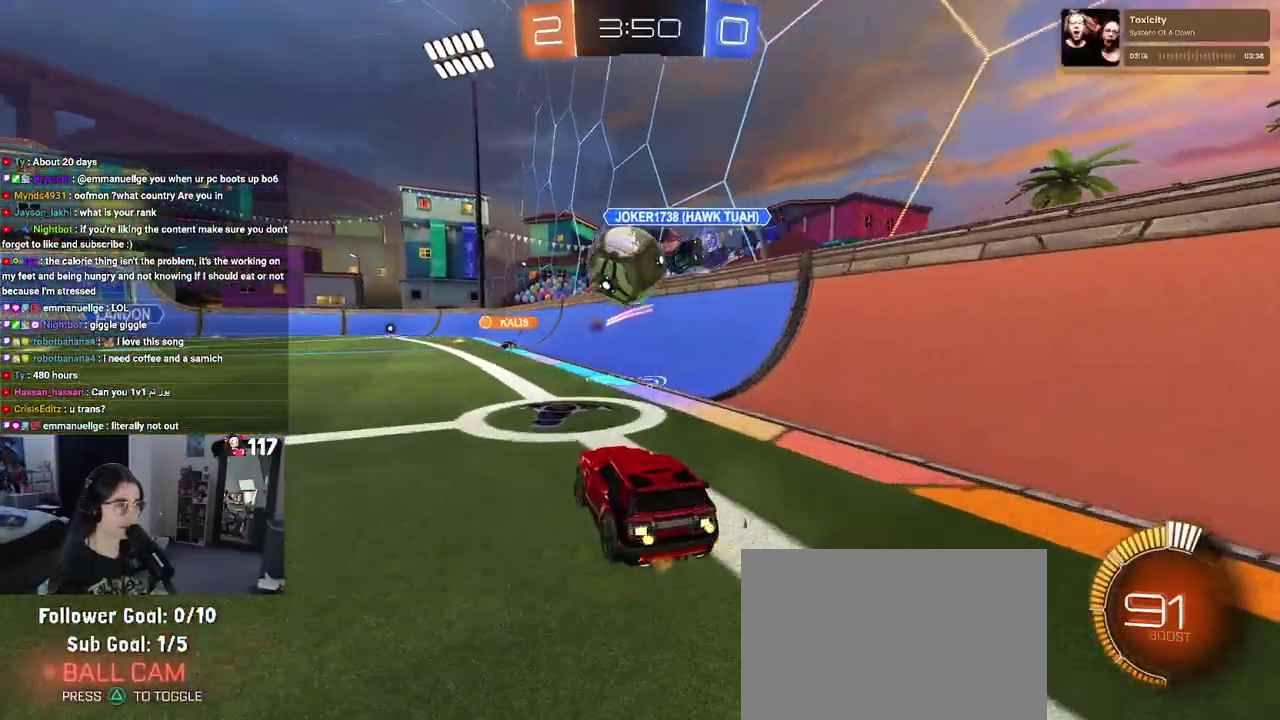
{"buttons": ["R1", "R2"], "left_stick": "down", "right_stick": "center", "events": [[100, "R1", "down"], [300, "CROSS", "down"], [317, "left_stick", "down"], [483, "CROSS", "up"]]}
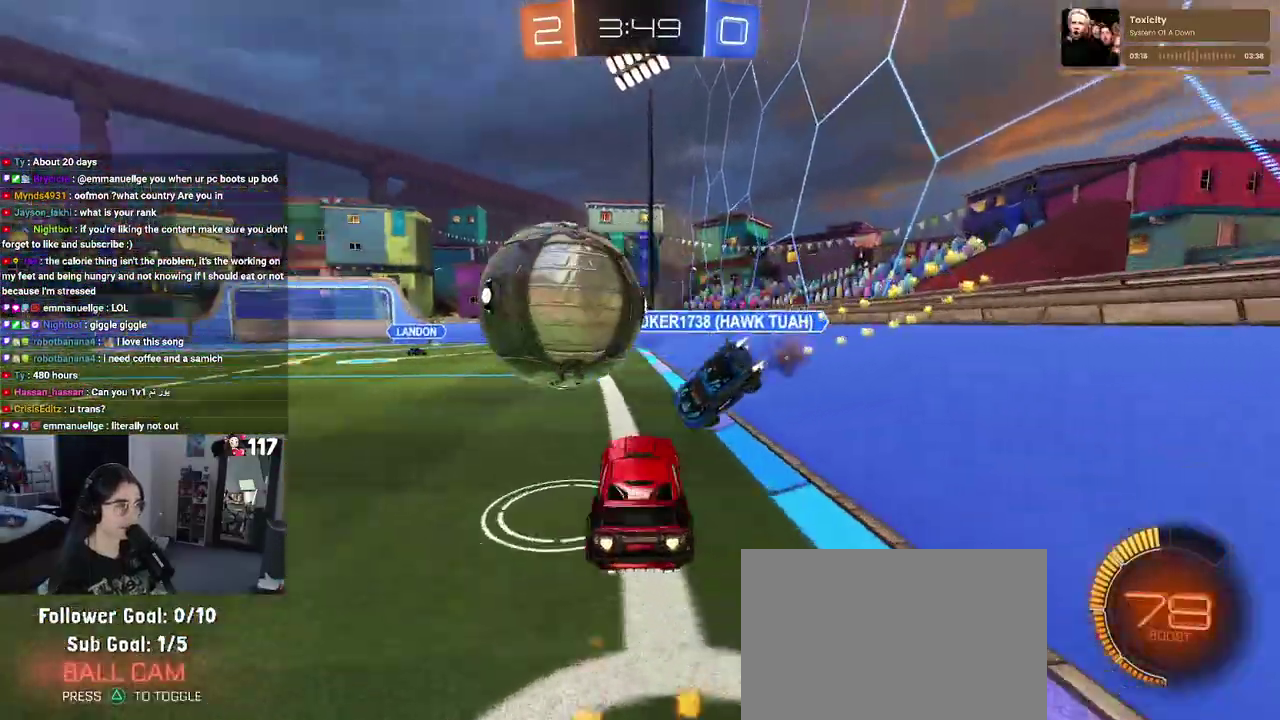
{"buttons": ["SQUARE", "R2"], "left_stick": "down-left", "right_stick": "center", "events": [[50, "left_stick", "up-left"], [83, "CROSS", "down"], [183, "left_stick", "down-left"], [250, "CROSS", "up"], [250, "SQUARE", "down"], [450, "R1", "up"]]}
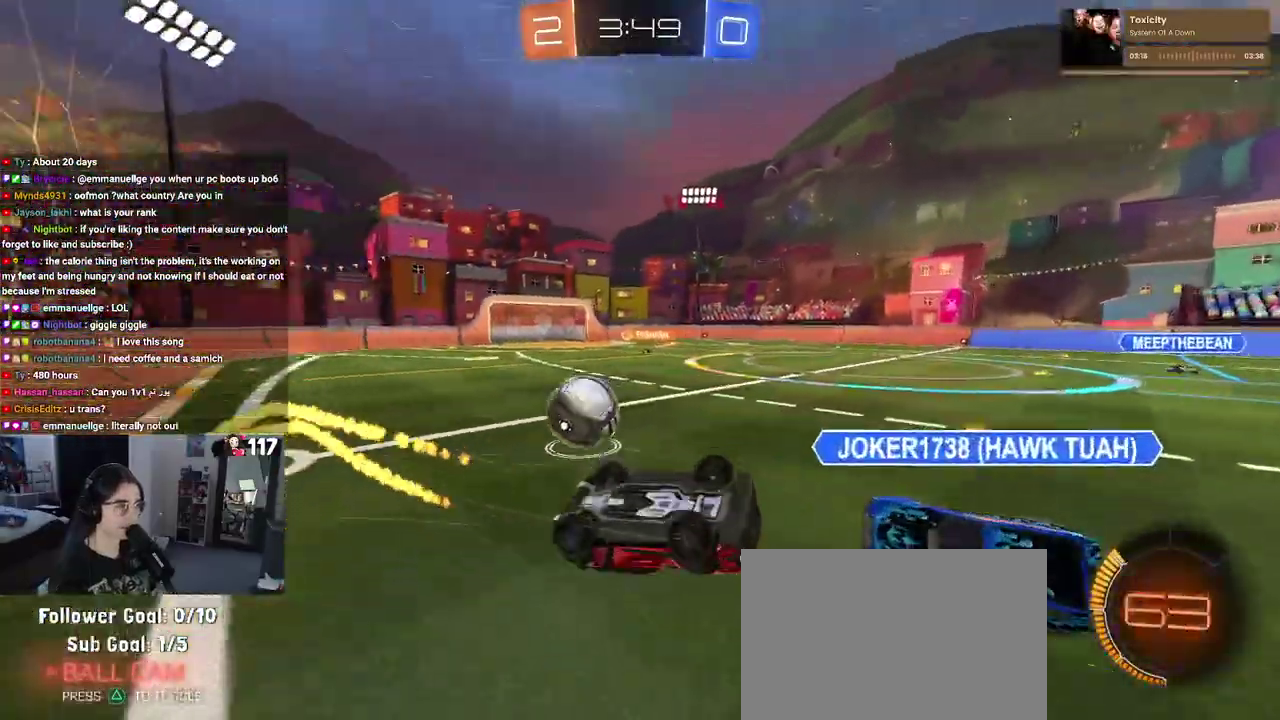
{"buttons": ["R2"], "left_stick": "center", "right_stick": "center"}